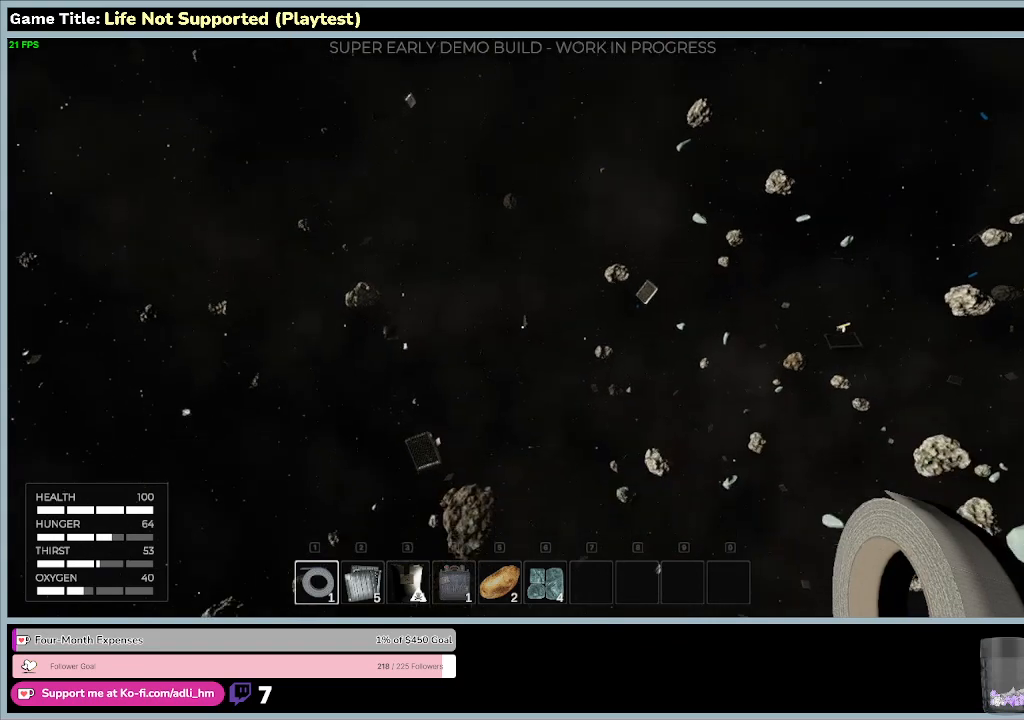
Gameplay with keyboard and mouse; each line is a JSON object with the keys and mouse buttons held at the frame after it. "events" lists presses ("down") and releases ("up") of "0", "1", "2", "3", "4", "5", "6", "7", "8", "9", "a", "alt", "b", "c", "caps_lock", "ctrl", "d", "down", "e", "escape", "f", "f1", "f2", "f3", "f4", "f5", "f6", "f7", "f8", "g", "h", "i", "j", "k", "l", "left", "m", "n", "o", "p", "q", "r", "return", "right", "s", "shift", "space", "t", "tab", "tilde", "u", "up", "v", "w", "x", "y", "z", "mouse_left", "mouse_wheel" and "mouse_right" between this image and that frame as [ms after this image, input, new state], when the widget could be followed in between. "mouse_left", "mouse_wheel", "mouse_right" = the "left", "wheel", "right" buttons of the "mouse" list. No other keys are recorded. "wheel" means that the mouse wheel is clicked or scrolled. Not read: mouse_move.
{"keys": [], "mouse": [], "events": []}
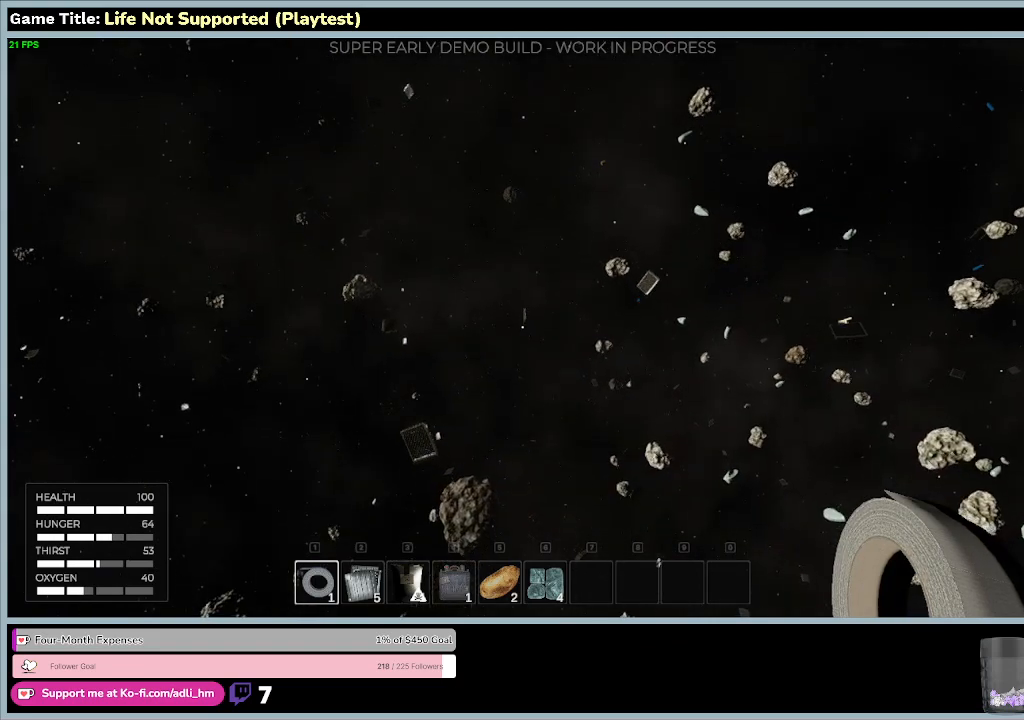
{"keys": [], "mouse": [], "events": []}
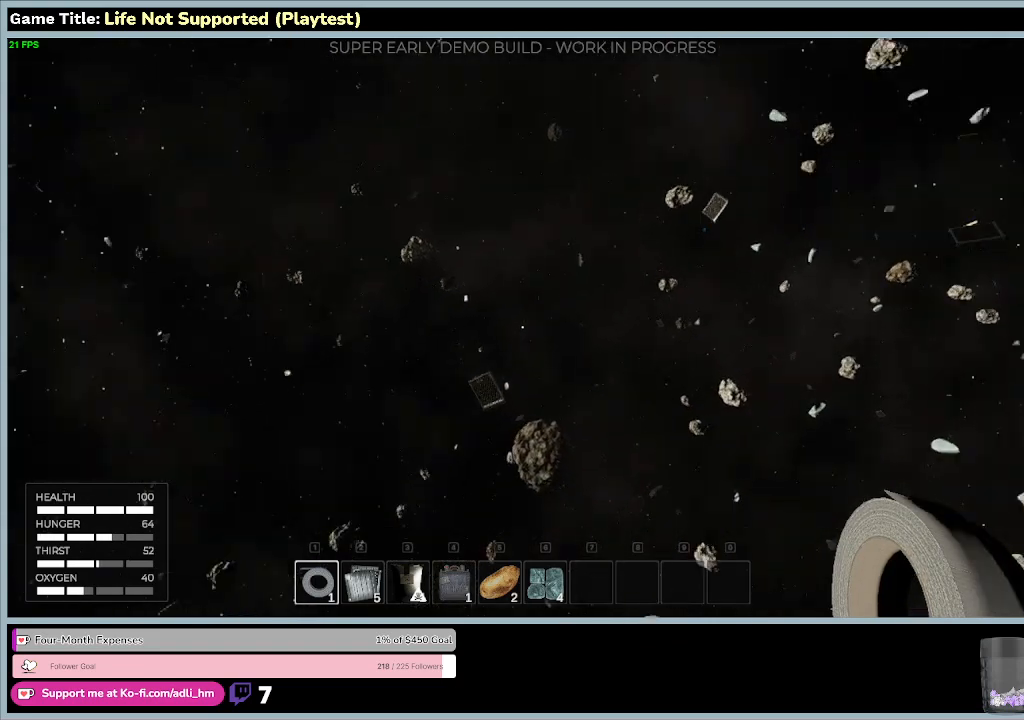
{"keys": [], "mouse": [], "events": []}
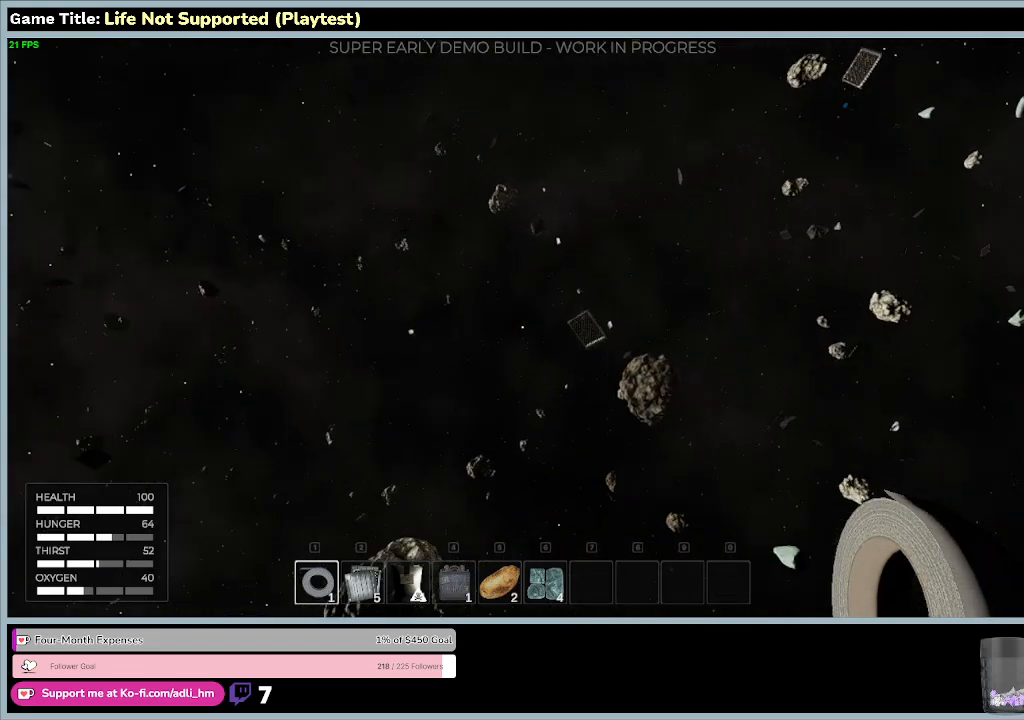
{"keys": ["w"], "mouse": [], "events": [[67, "w", "down"]]}
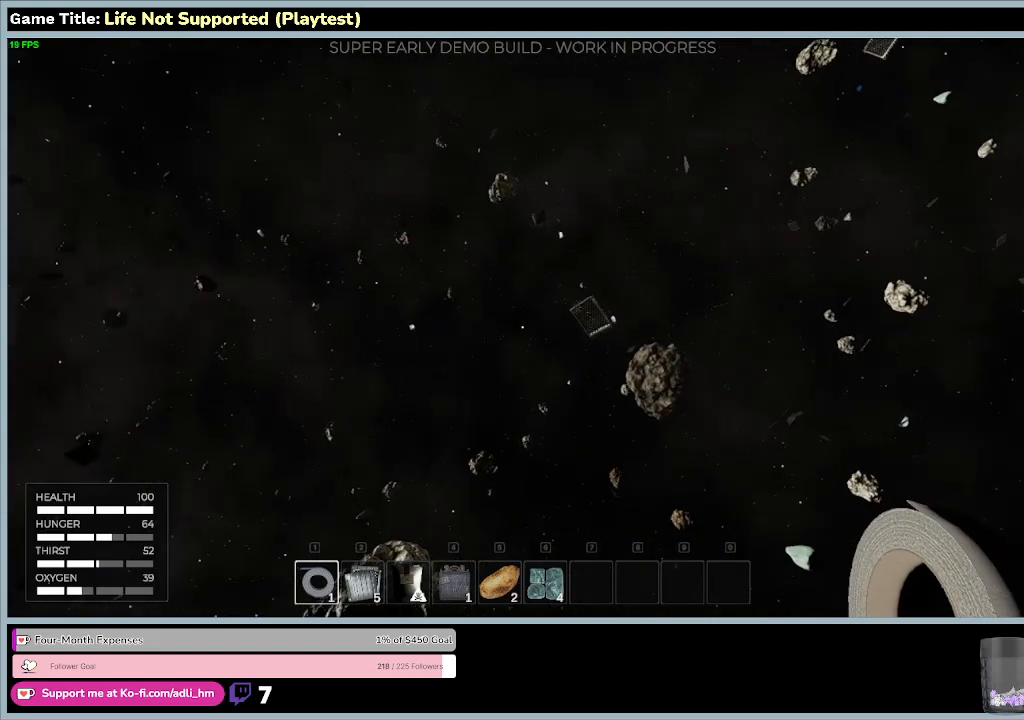
{"keys": ["w"], "mouse": [], "events": []}
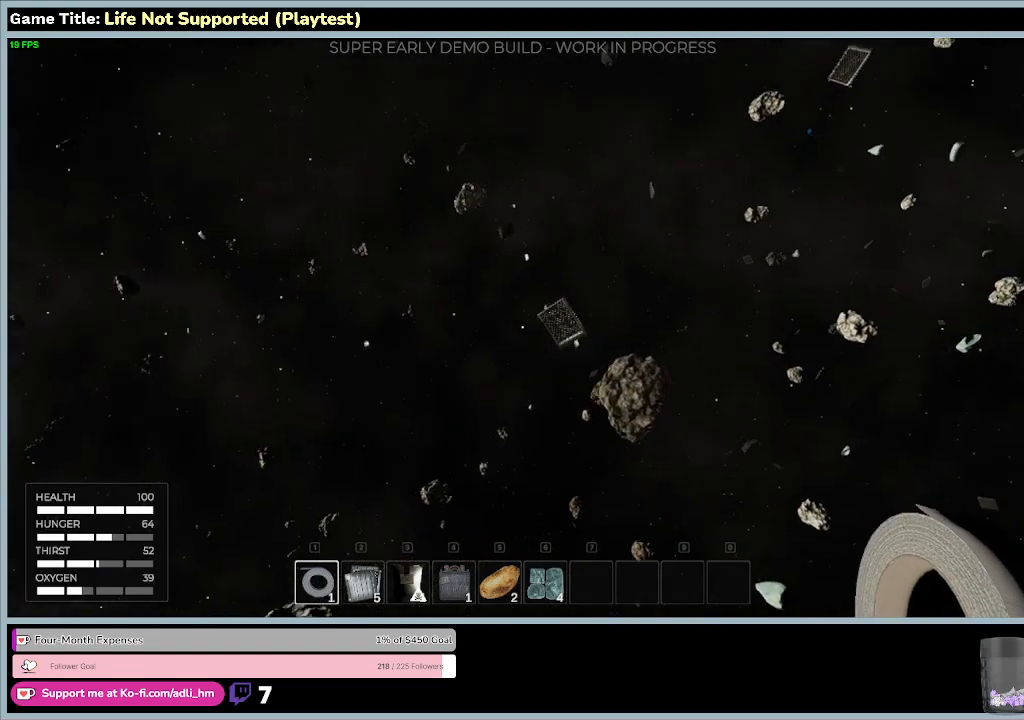
{"keys": ["w"], "mouse": [], "events": []}
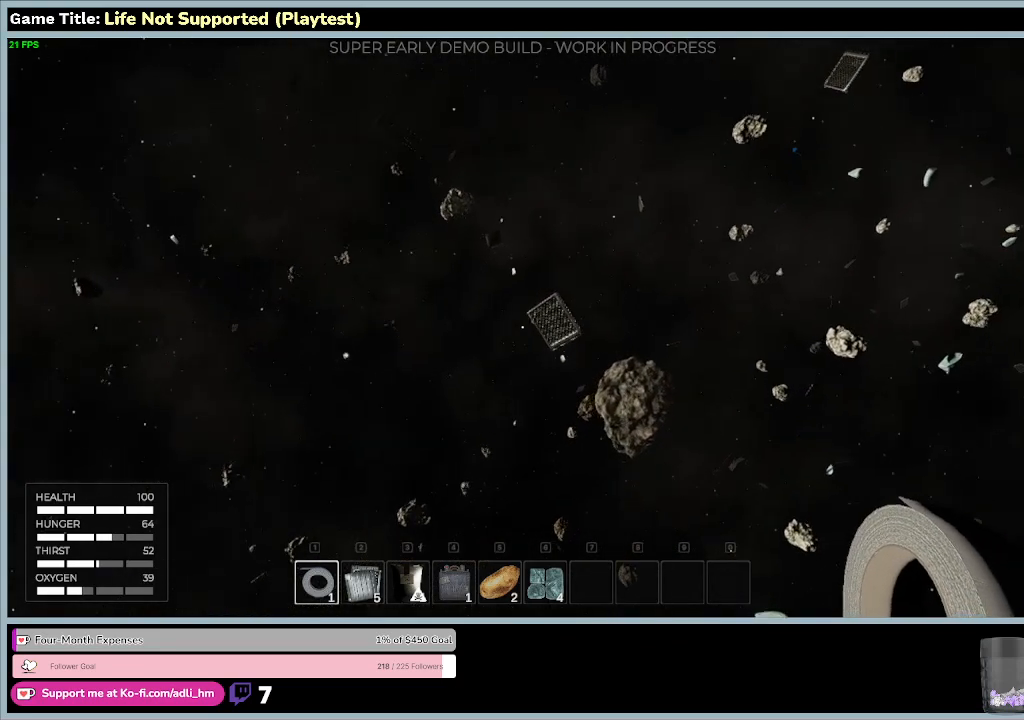
{"keys": ["w"], "mouse": [], "events": [[67, "w", "up"], [367, "w", "down"]]}
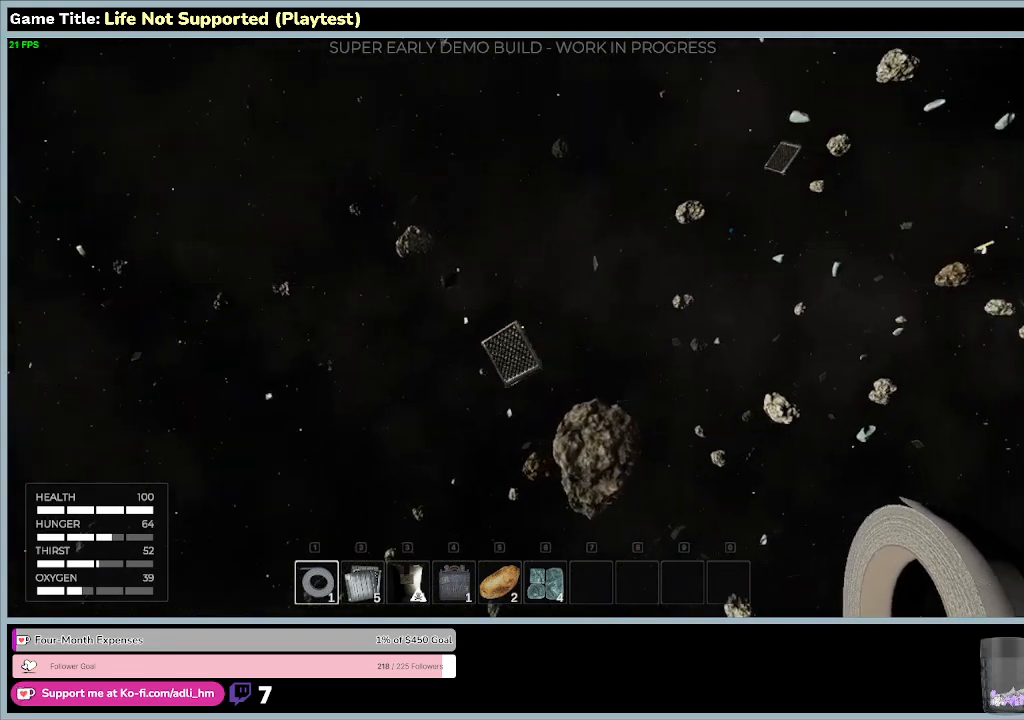
{"keys": ["w"], "mouse": [], "events": []}
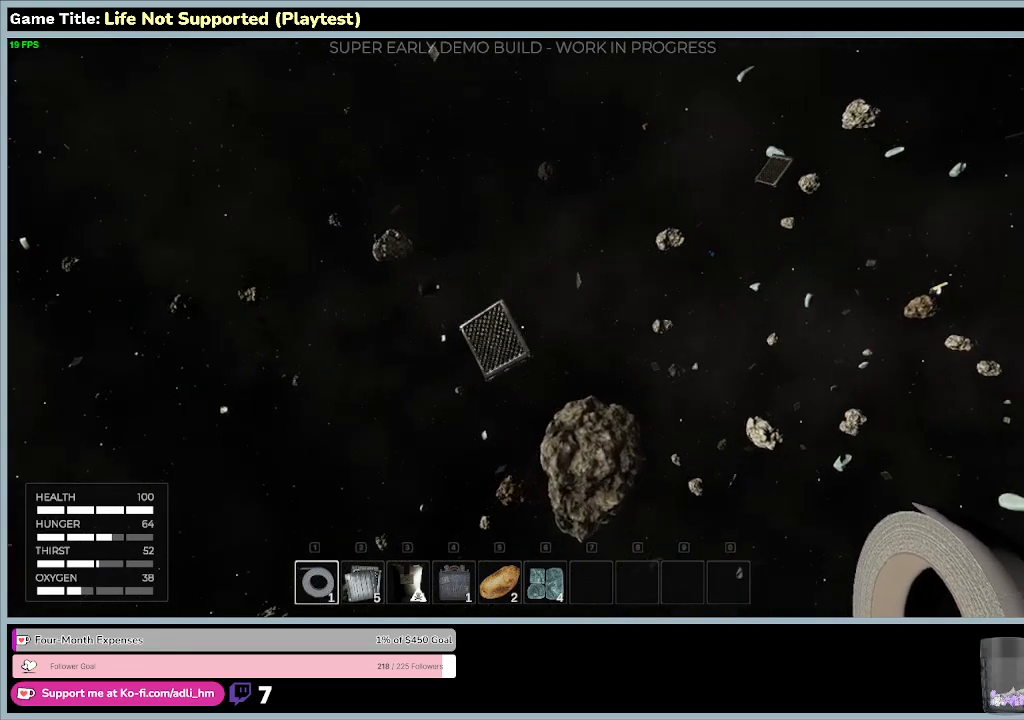
{"keys": ["w"], "mouse": [], "events": []}
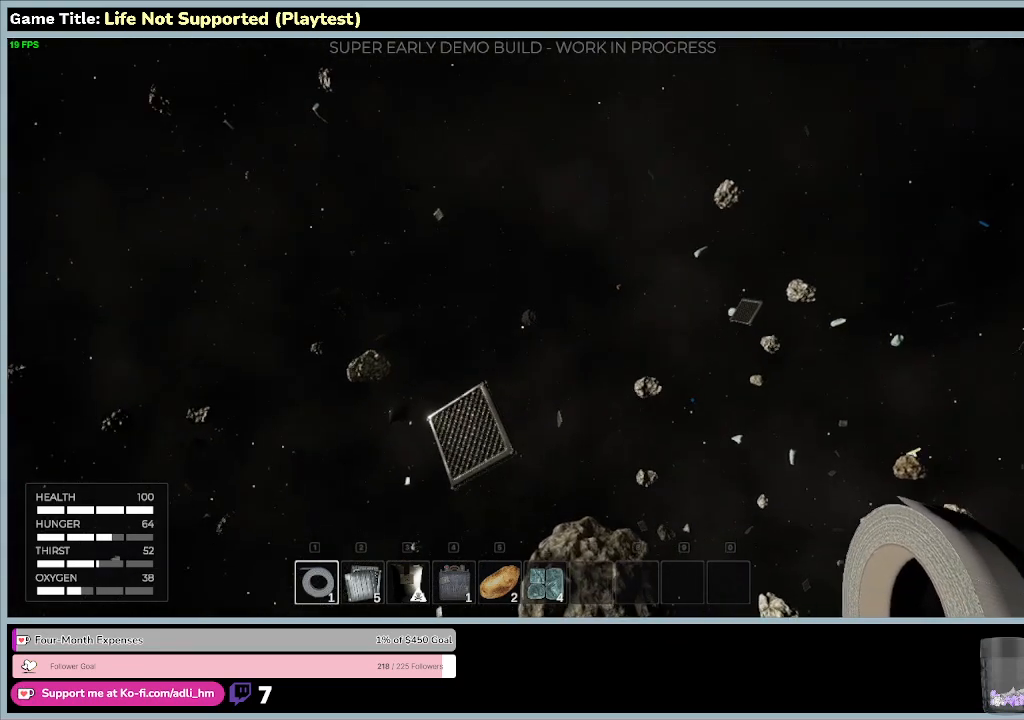
{"keys": ["w"], "mouse": [], "events": []}
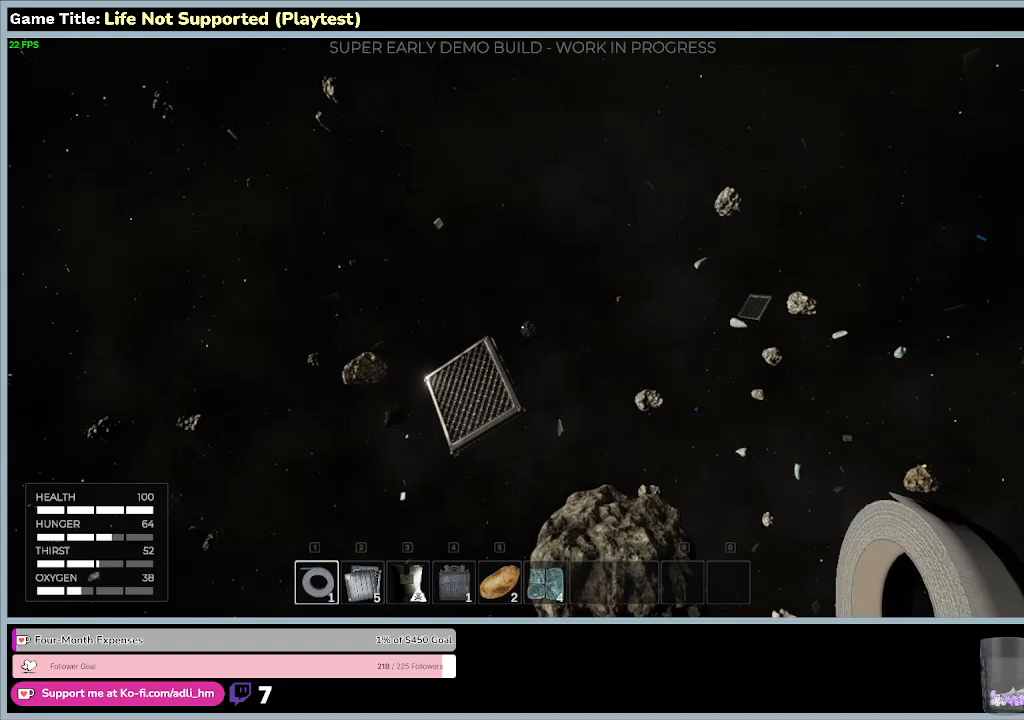
{"keys": [], "mouse": [], "events": [[100, "w", "up"]]}
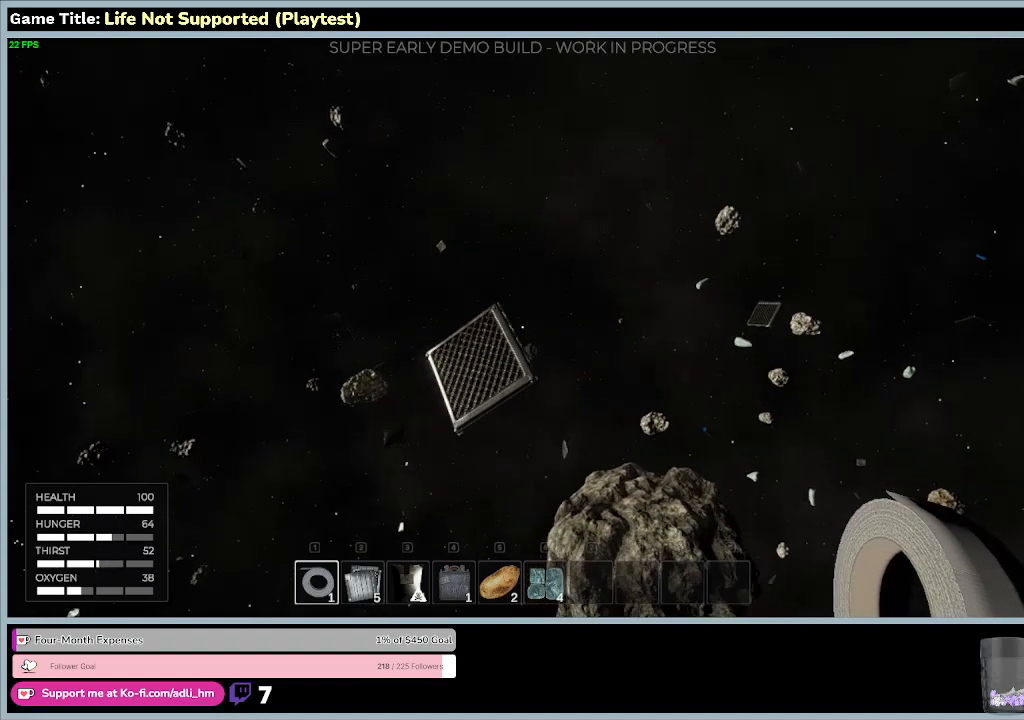
{"keys": ["e"], "mouse": [], "events": [[367, "e", "down"]]}
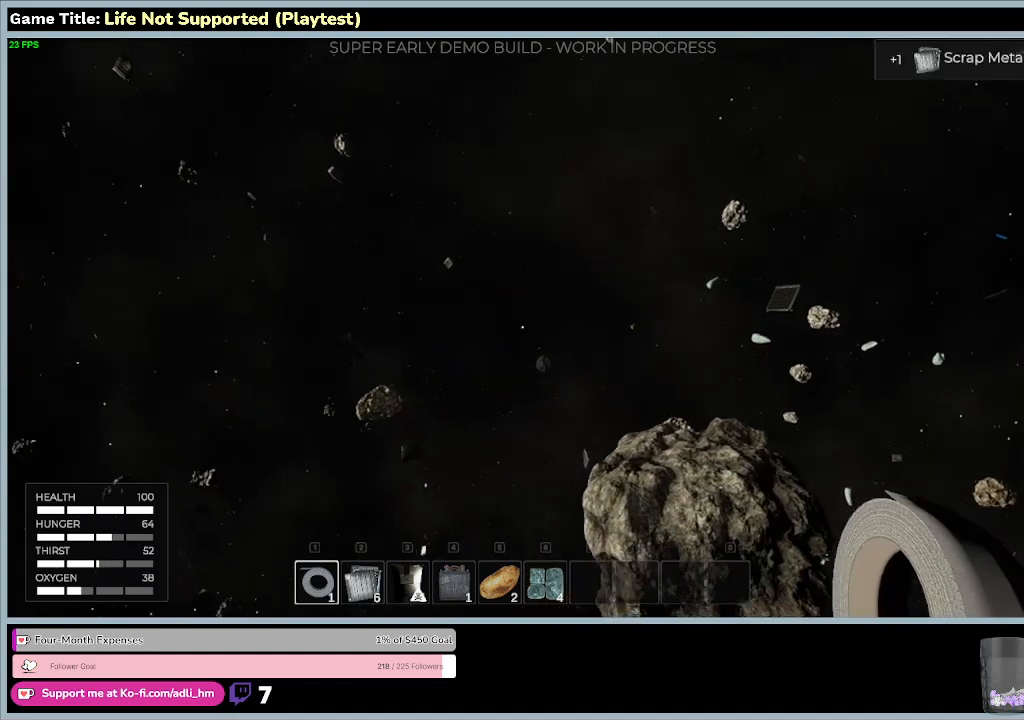
{"keys": ["e"], "mouse": [], "events": []}